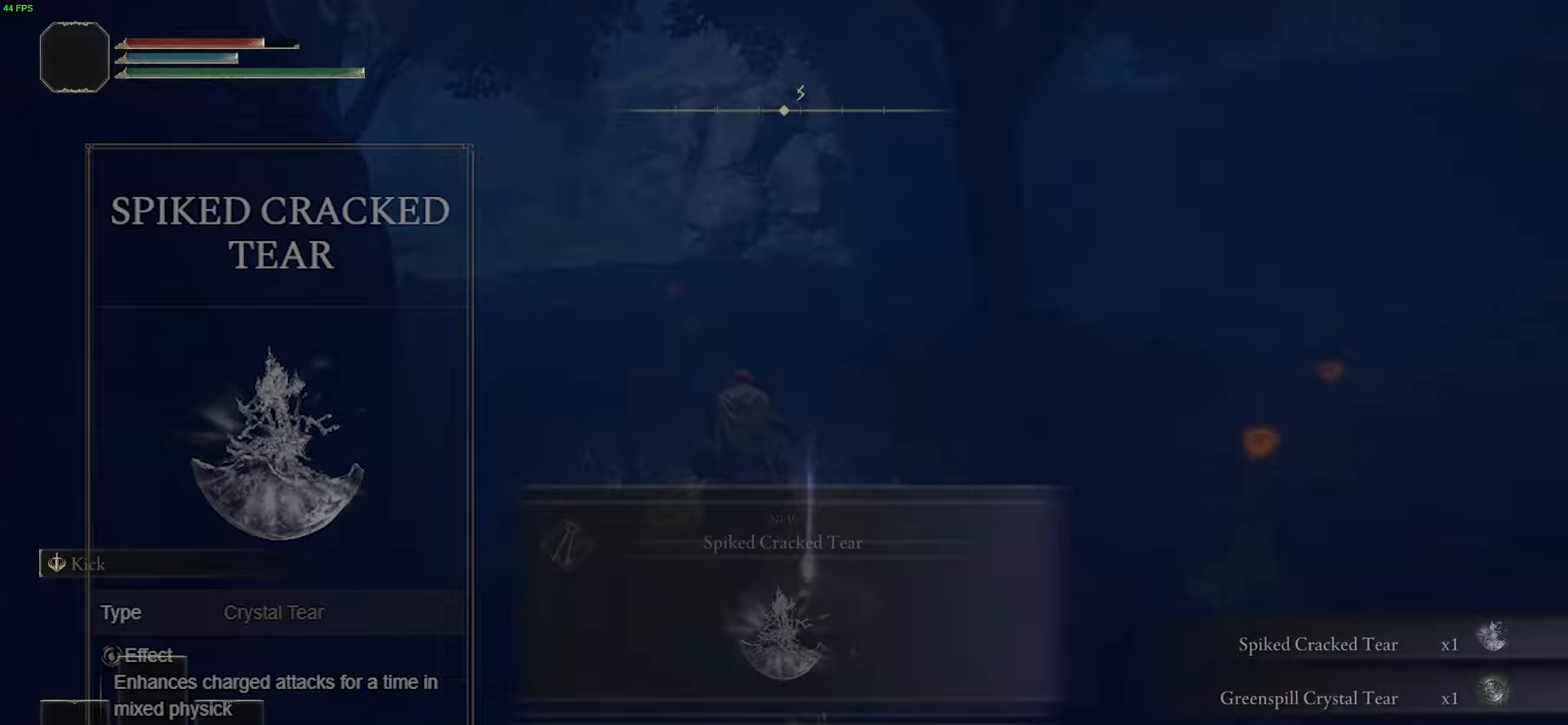
Gameplay with a controller (Xbox layout); each line is a JSON object with the inputs held at the frame after it. "events" lists button and stick changes between this image and that frame as [ms after this image, input, new state], when the widget could be followed in between.
{"buttons": ["Y"], "left_stick": "down-right", "right_stick": "center", "events": [[33, "Y", "down"], [133, "Y", "up"], [133, "left_stick", "down-right"], [200, "Y", "down"], [300, "Y", "up"], [400, "Y", "down"]]}
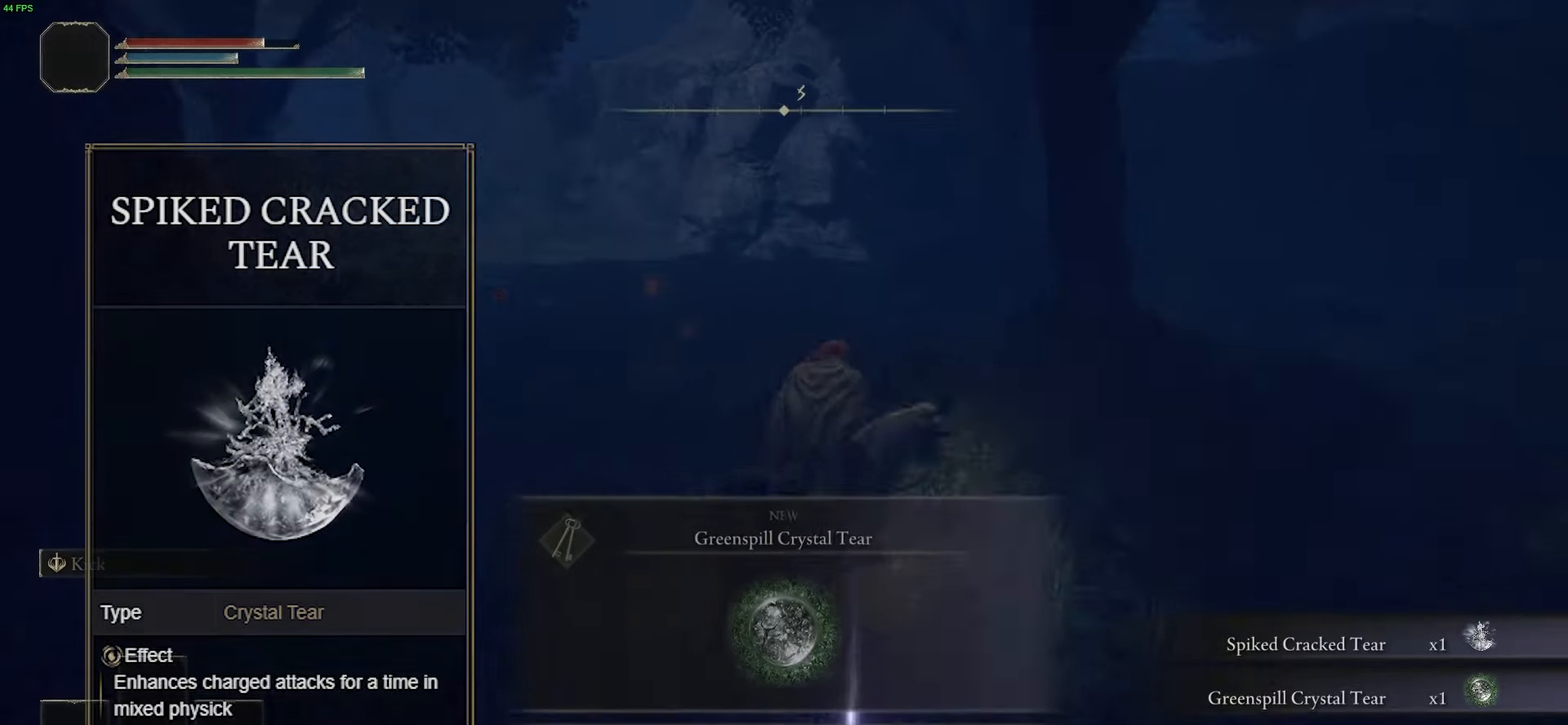
{"buttons": [], "left_stick": "up-right", "right_stick": "center", "events": [[34, "Y", "up"], [100, "Y", "down"], [134, "left_stick", "right"], [234, "Y", "up"], [300, "Y", "down"], [367, "left_stick", "up-right"], [434, "Y", "up"]]}
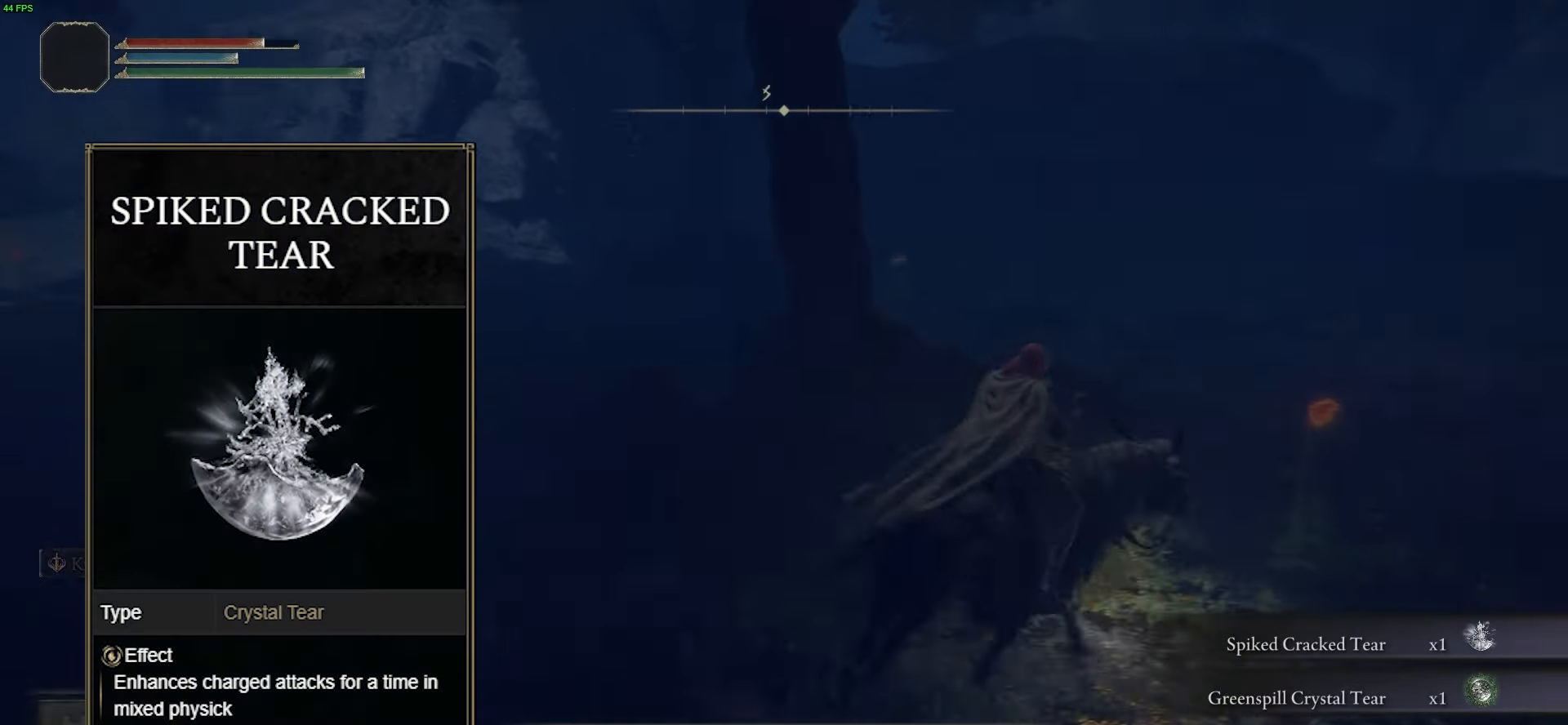
{"buttons": [], "left_stick": "up-right", "right_stick": "center", "events": [[300, "Y", "down"], [433, "Y", "up"]]}
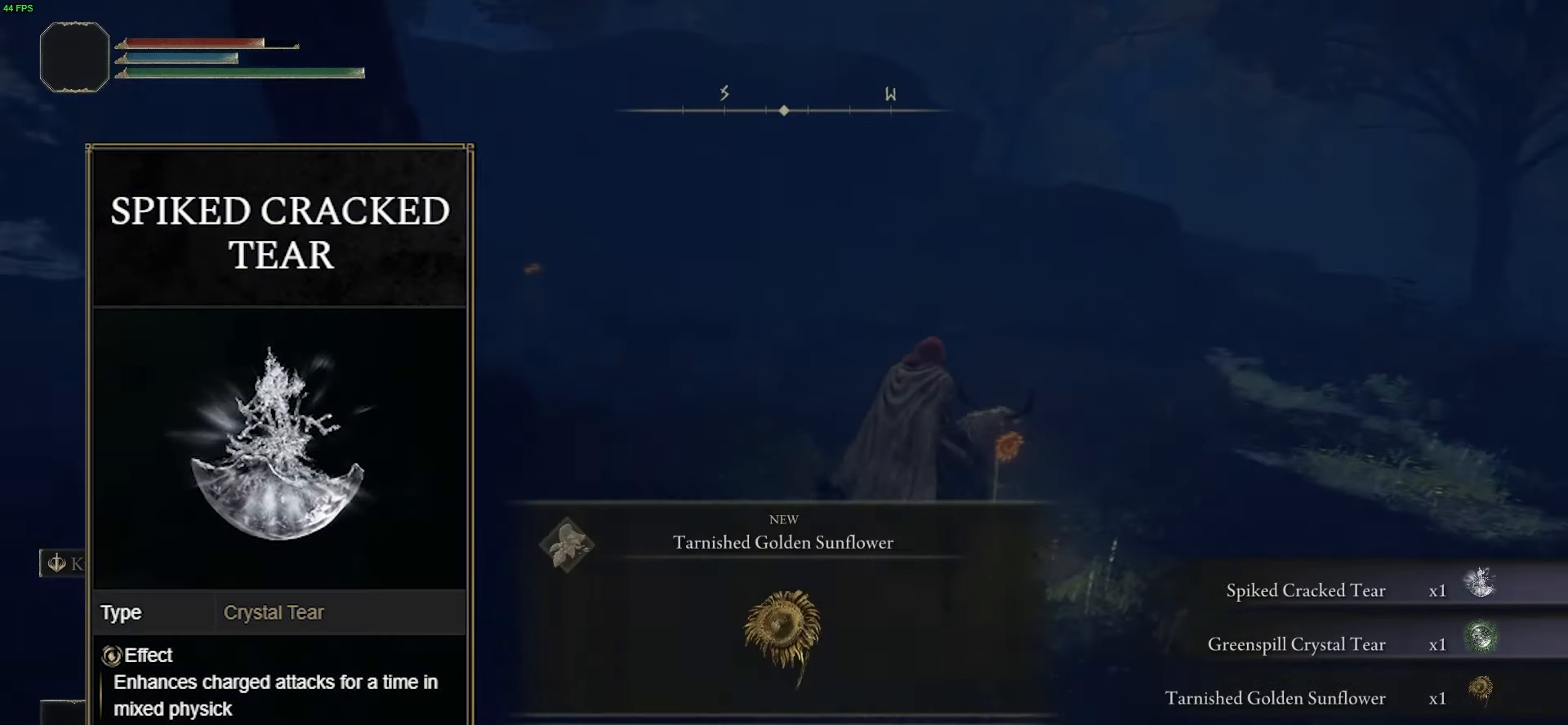
{"buttons": ["Y"], "left_stick": "up", "right_stick": "center", "events": [[34, "Y", "down"], [134, "Y", "up"], [234, "Y", "down"], [367, "Y", "up"], [434, "left_stick", "up"], [467, "Y", "down"]]}
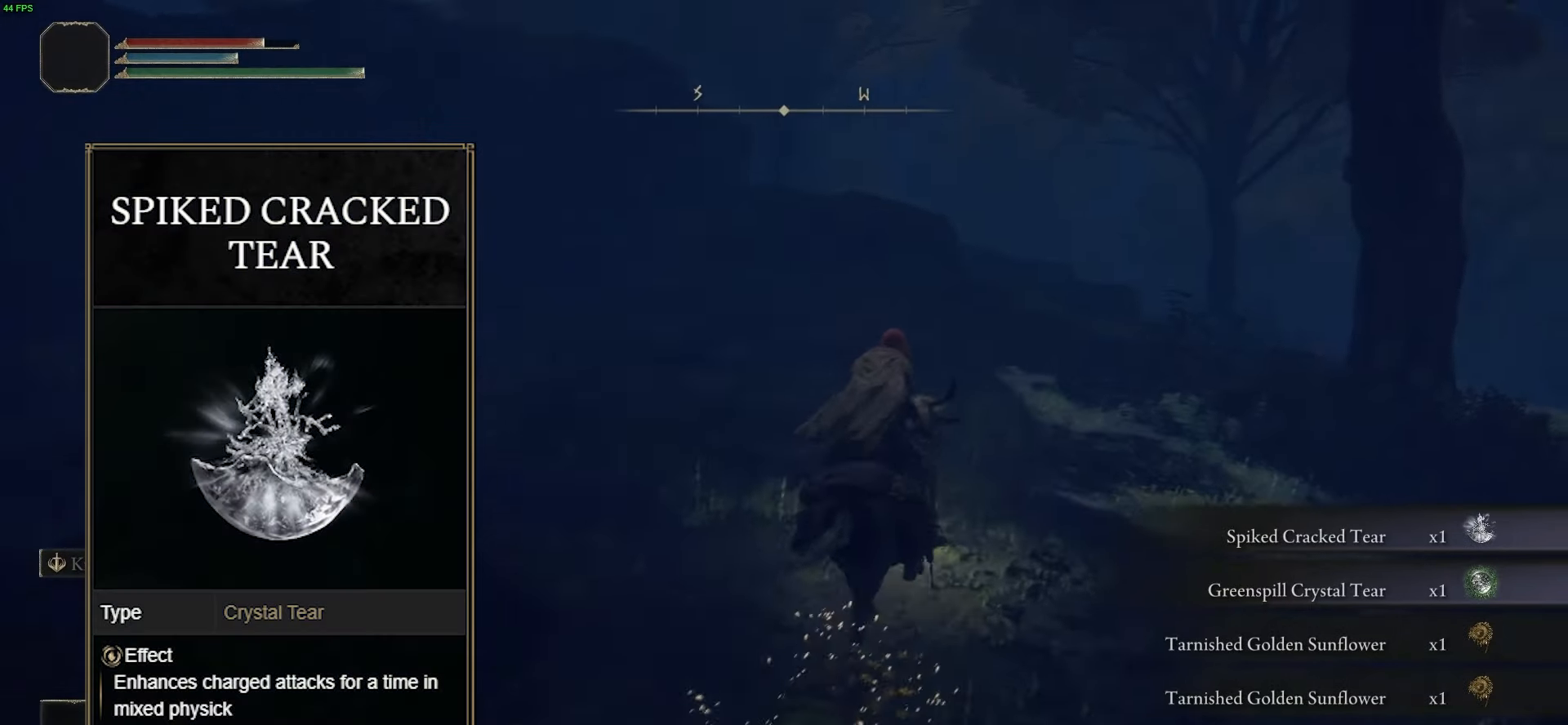
{"buttons": [], "left_stick": "up", "right_stick": "center", "events": [[66, "Y", "up"], [200, "B", "down"], [333, "B", "up"]]}
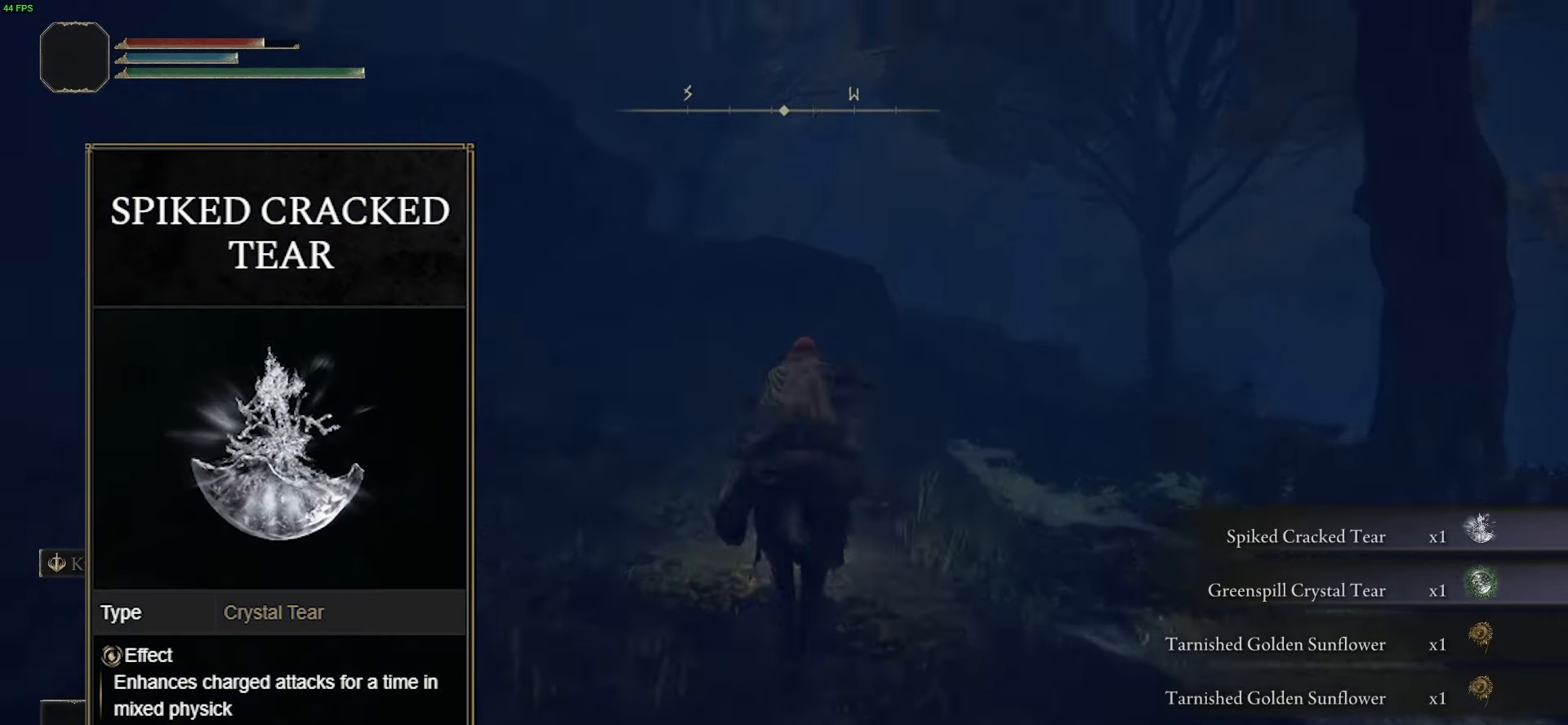
{"buttons": [], "left_stick": "up-left", "right_stick": "center", "events": [[67, "B", "down"], [100, "B", "up"], [100, "Y", "down"], [100, "left_stick", "down"], [133, "Y", "up"], [200, "Y", "down"], [200, "left_stick", "right"], [300, "Y", "up"], [300, "left_stick", "up"], [400, "Y", "down"], [400, "left_stick", "up-left"], [467, "Y", "up"]]}
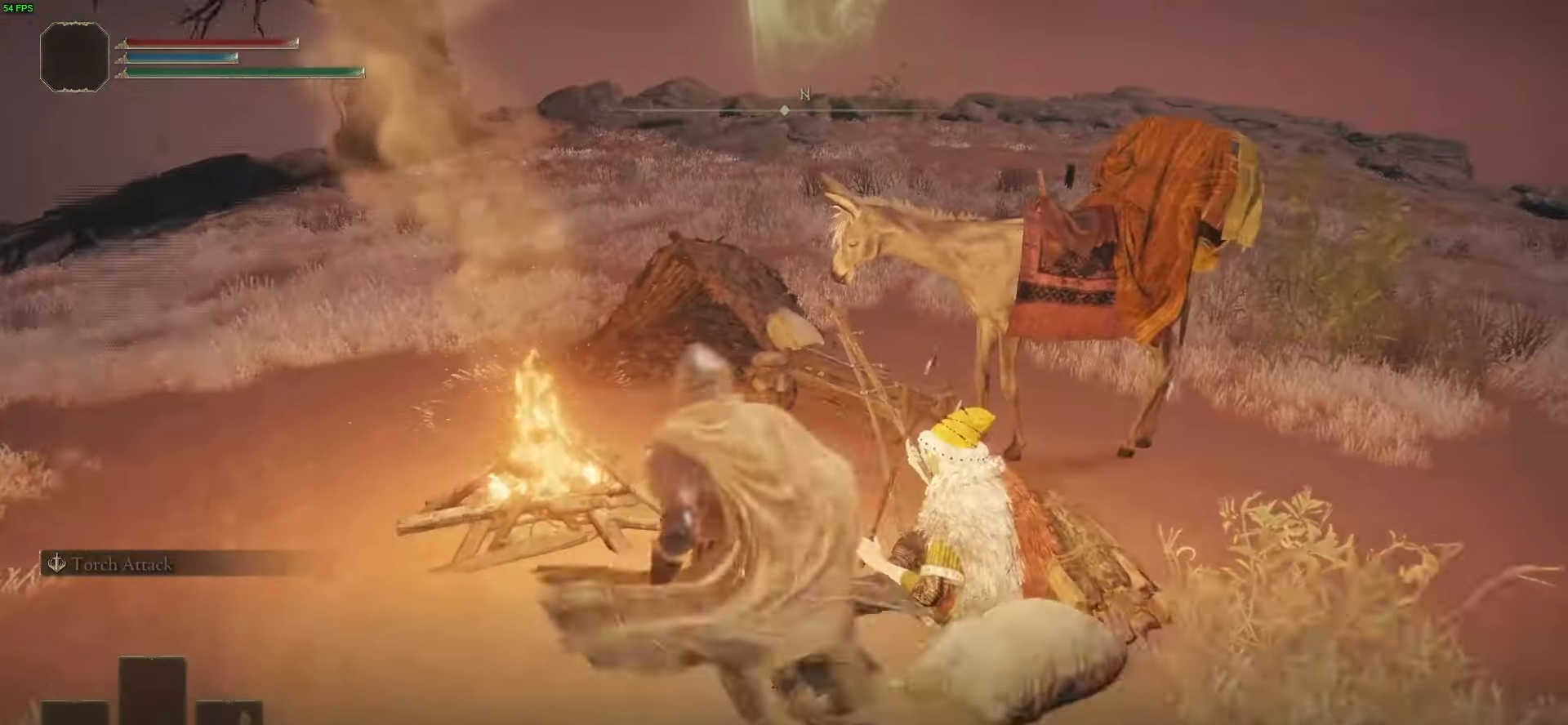
{"buttons": ["Y"], "left_stick": "down-left", "right_stick": "center", "events": [[34, "Y", "down"], [34, "left_stick", "down-left"], [167, "Y", "up"], [200, "left_stick", "up-right"], [234, "Y", "down"], [334, "Y", "up"], [367, "left_stick", "up-left"], [434, "Y", "down"], [467, "left_stick", "down-left"]]}
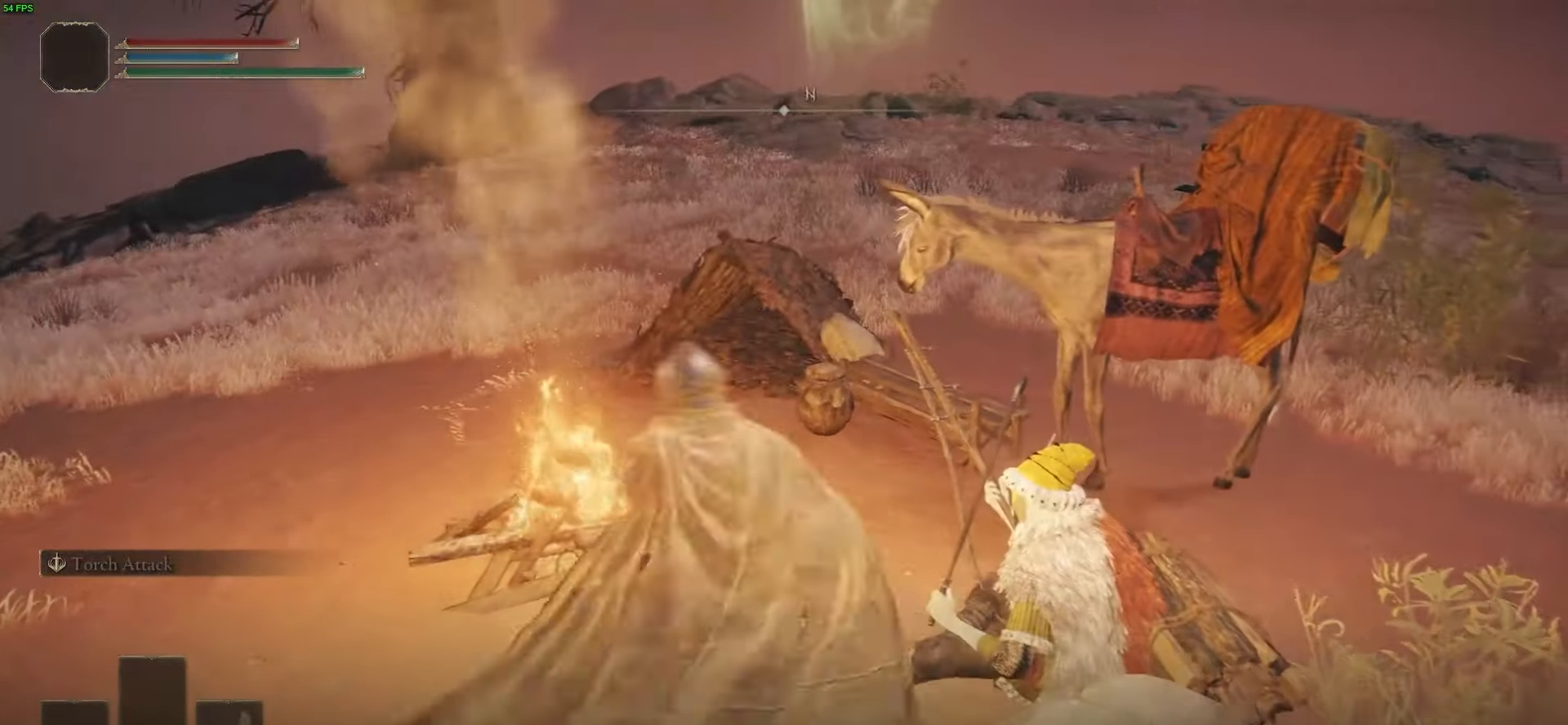
{"buttons": [], "left_stick": "down-right", "right_stick": "center", "events": [[33, "Y", "up"], [67, "left_stick", "down-right"], [133, "Y", "down"], [167, "left_stick", "up-right"], [233, "Y", "up"], [267, "left_stick", "up-left"], [333, "Y", "down"], [400, "left_stick", "down-left"], [434, "Y", "up"], [500, "left_stick", "down-right"]]}
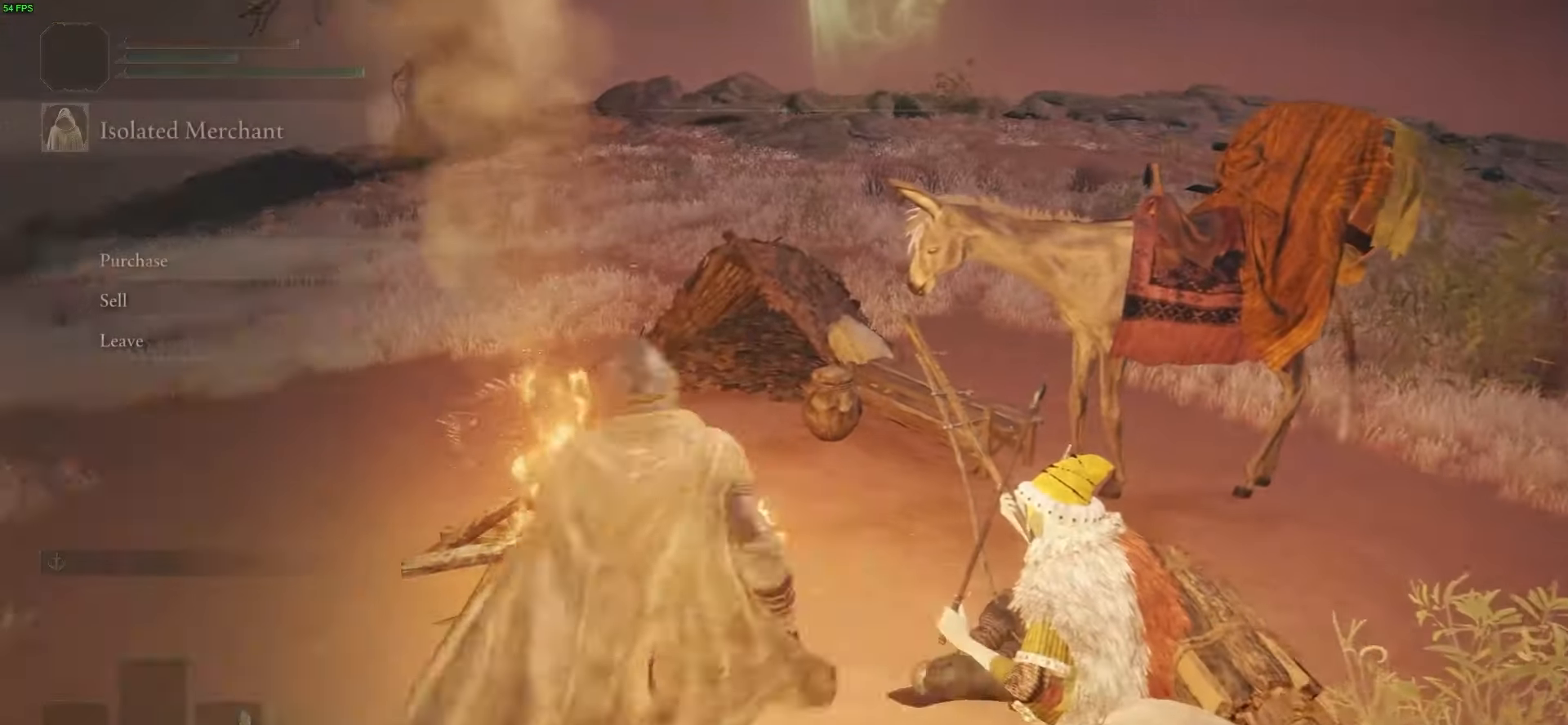
{"buttons": ["A"], "left_stick": "center", "right_stick": "center", "events": [[34, "left_stick", "center"], [167, "left_stick", "up"], [334, "left_stick", "center"], [467, "A", "down"]]}
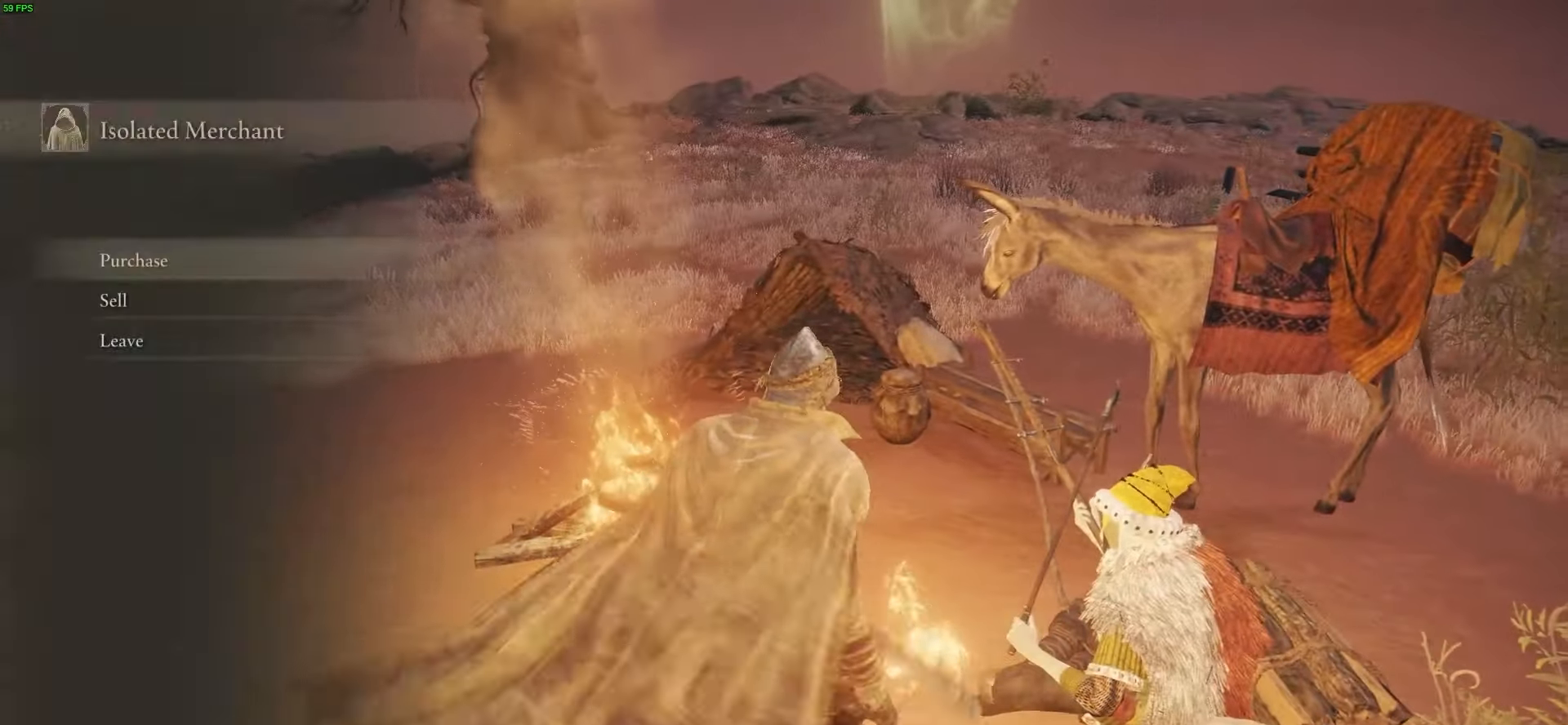
{"buttons": [], "left_stick": "center", "right_stick": "center", "events": [[67, "A", "up"], [300, "DPAD_DOWN", "down"], [500, "DPAD_DOWN", "up"]]}
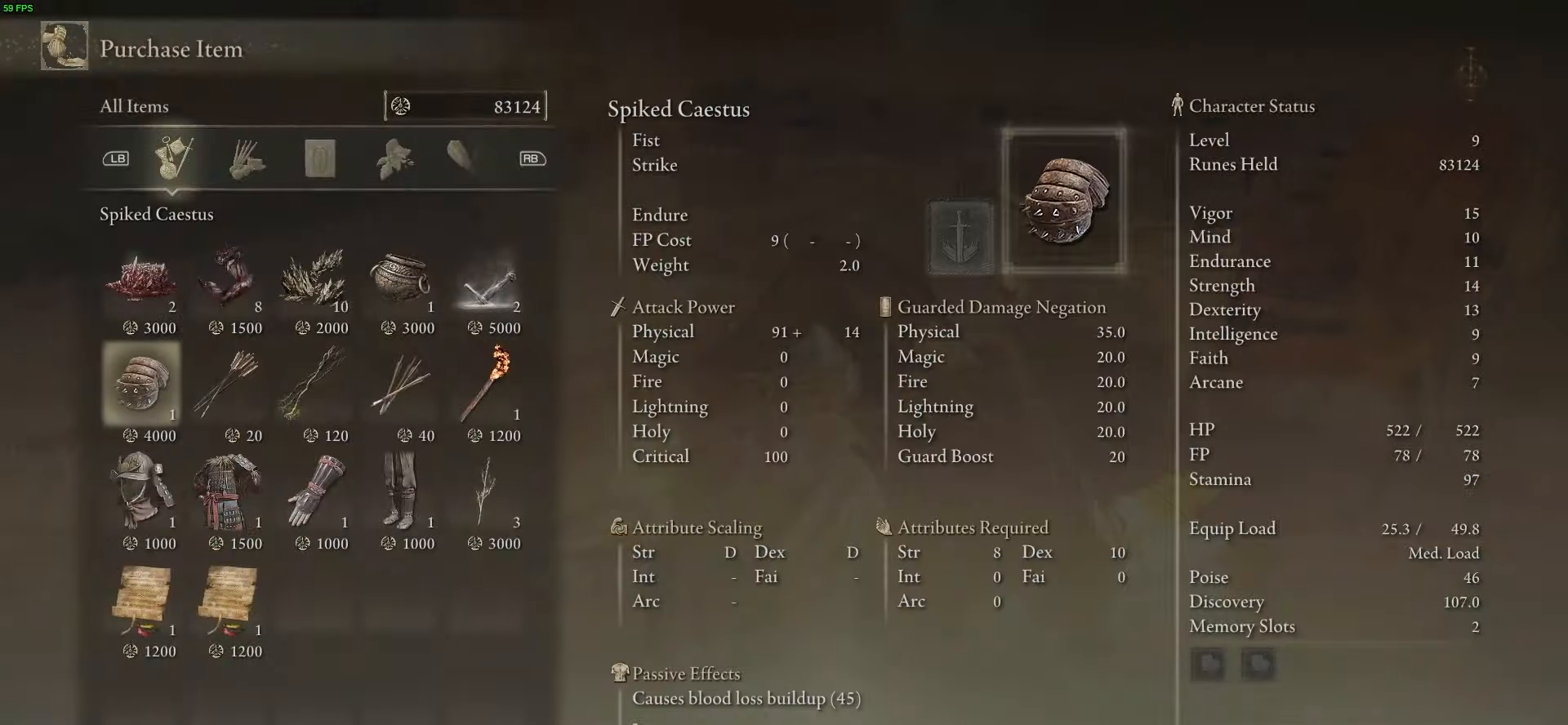
{"buttons": [], "left_stick": "center", "right_stick": "center", "events": []}
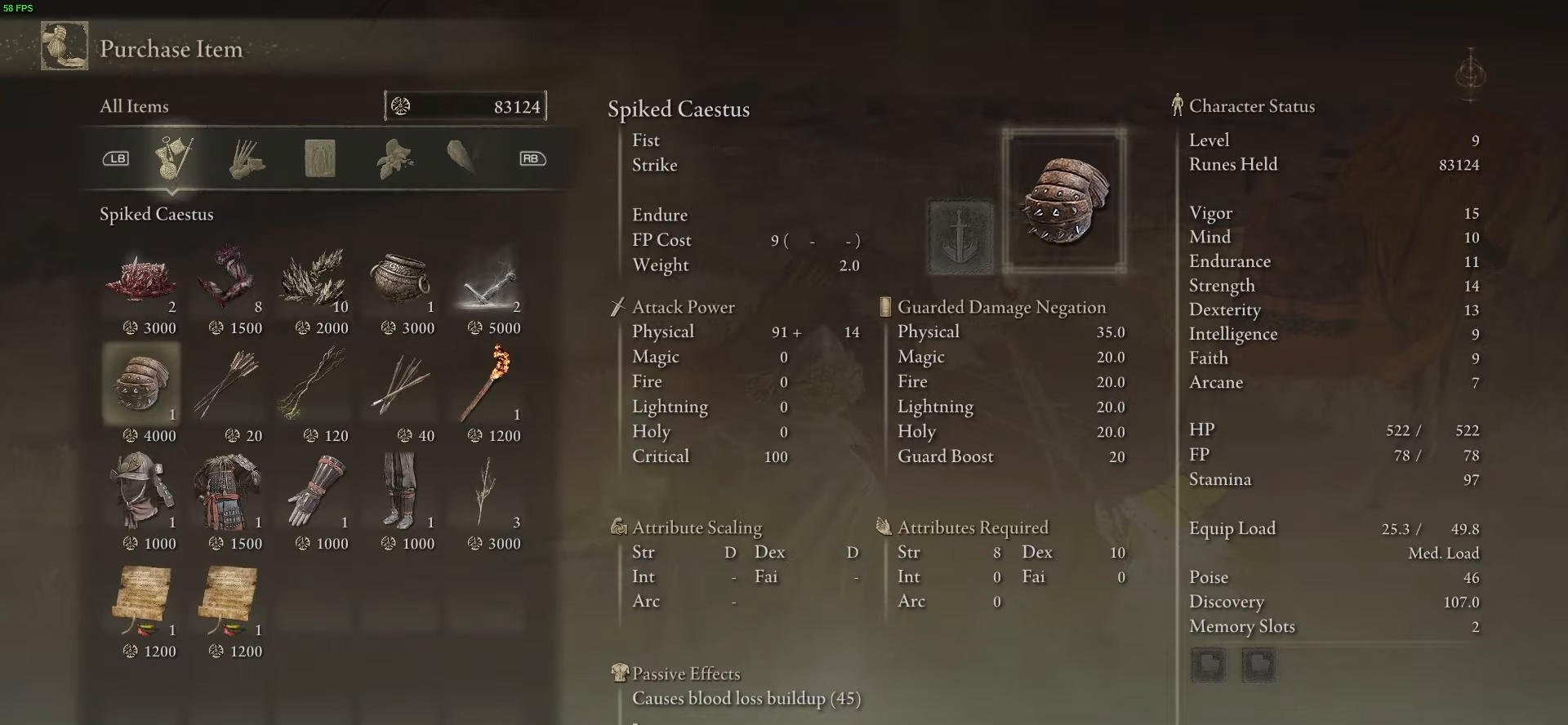
{"buttons": [], "left_stick": "center", "right_stick": "center", "events": [[67, "DPAD_RIGHT", "down"], [467, "DPAD_RIGHT", "up"]]}
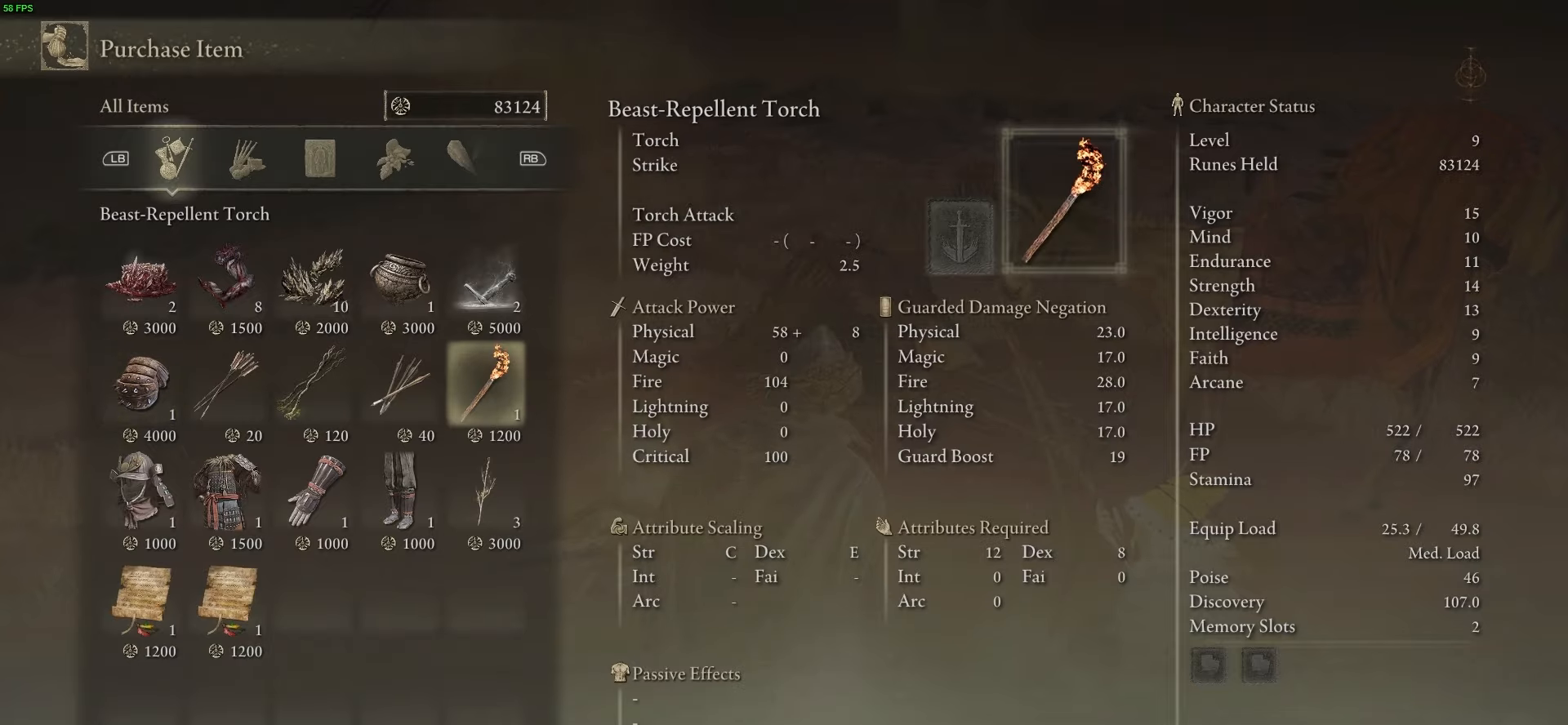
{"buttons": [], "left_stick": "center", "right_stick": "center", "events": [[267, "A", "down"], [400, "A", "up"]]}
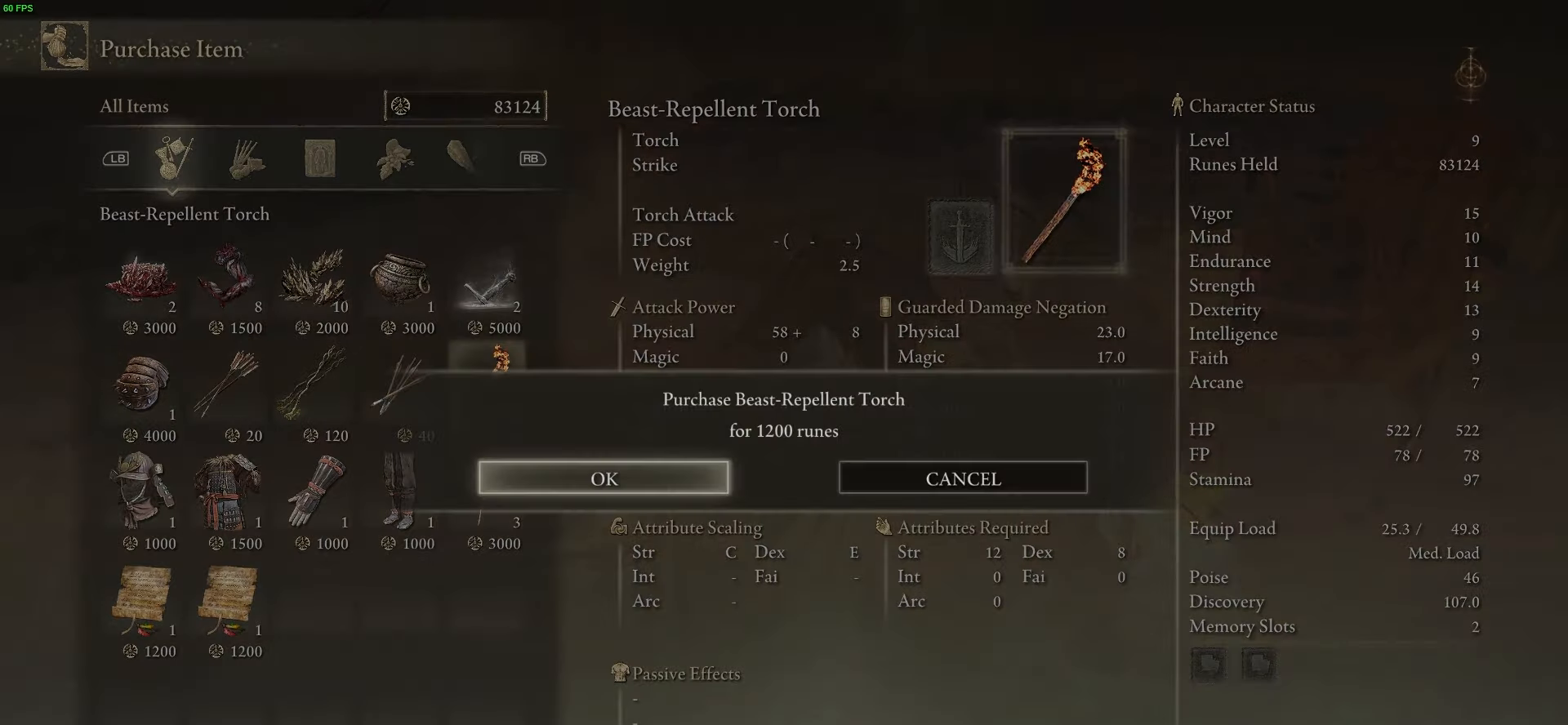
{"buttons": [], "left_stick": "center", "right_stick": "center", "events": [[200, "A", "down"], [334, "A", "up"]]}
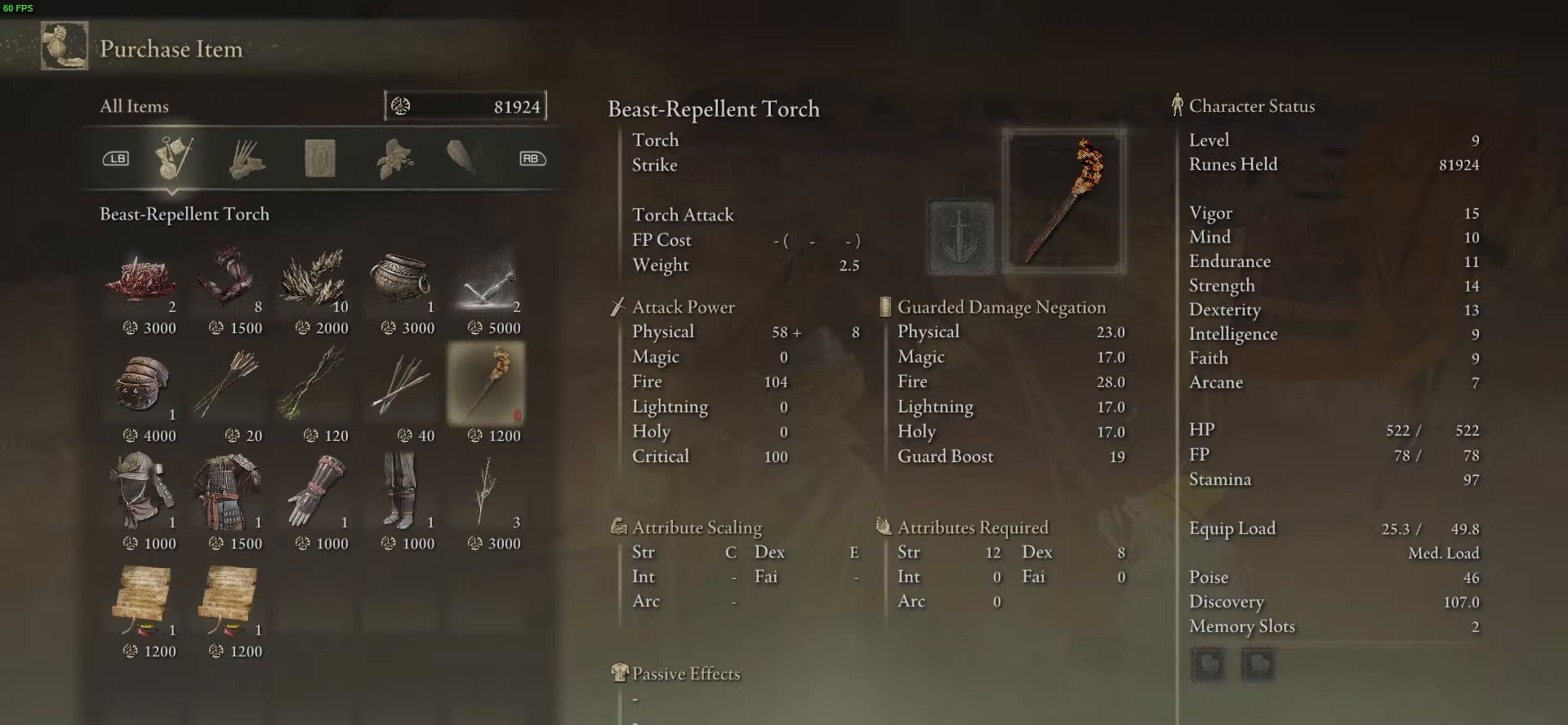
{"buttons": ["DPAD_UP"], "left_stick": "center", "right_stick": "center", "events": [[467, "DPAD_UP", "down"]]}
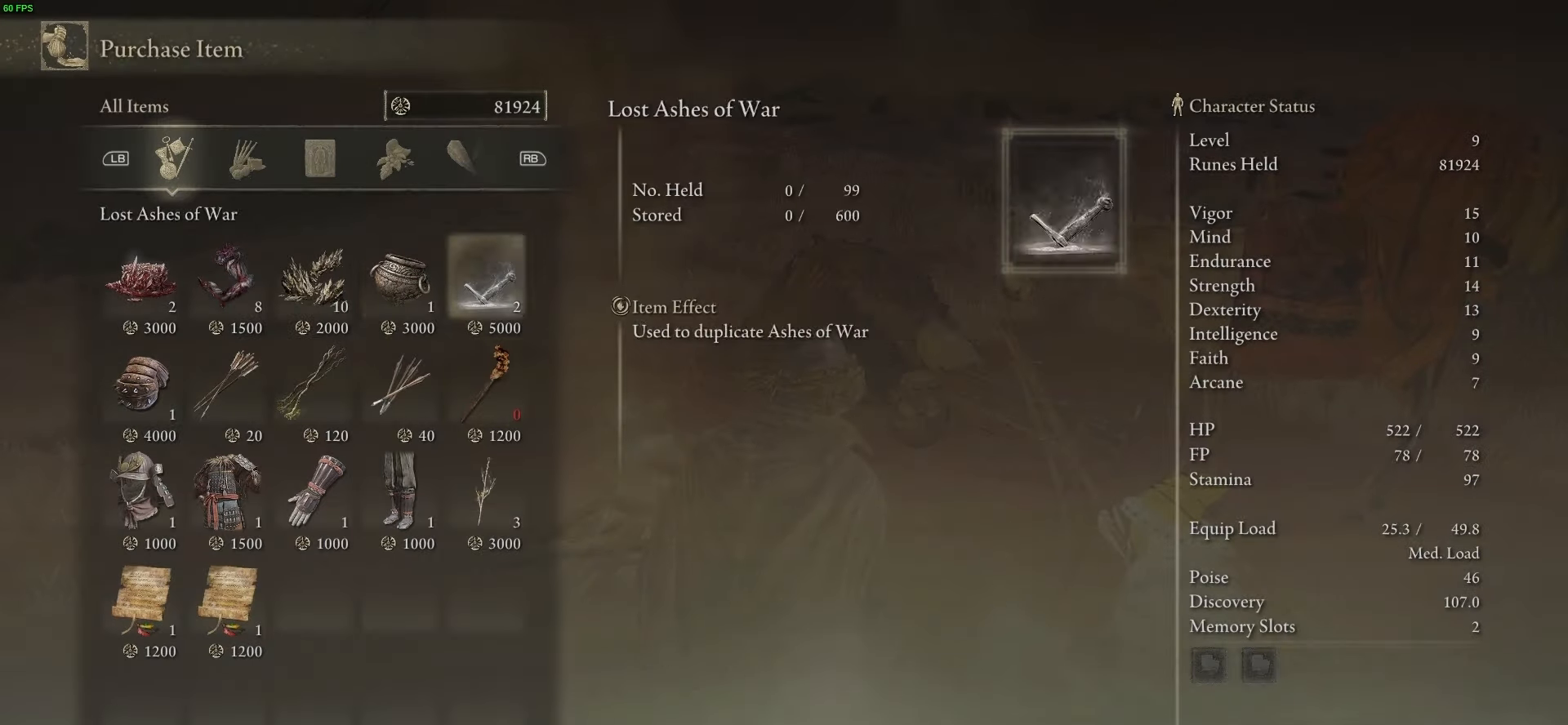
{"buttons": [], "left_stick": "center", "right_stick": "center", "events": [[67, "DPAD_UP", "up"], [200, "DPAD_LEFT", "down"], [334, "DPAD_LEFT", "up"]]}
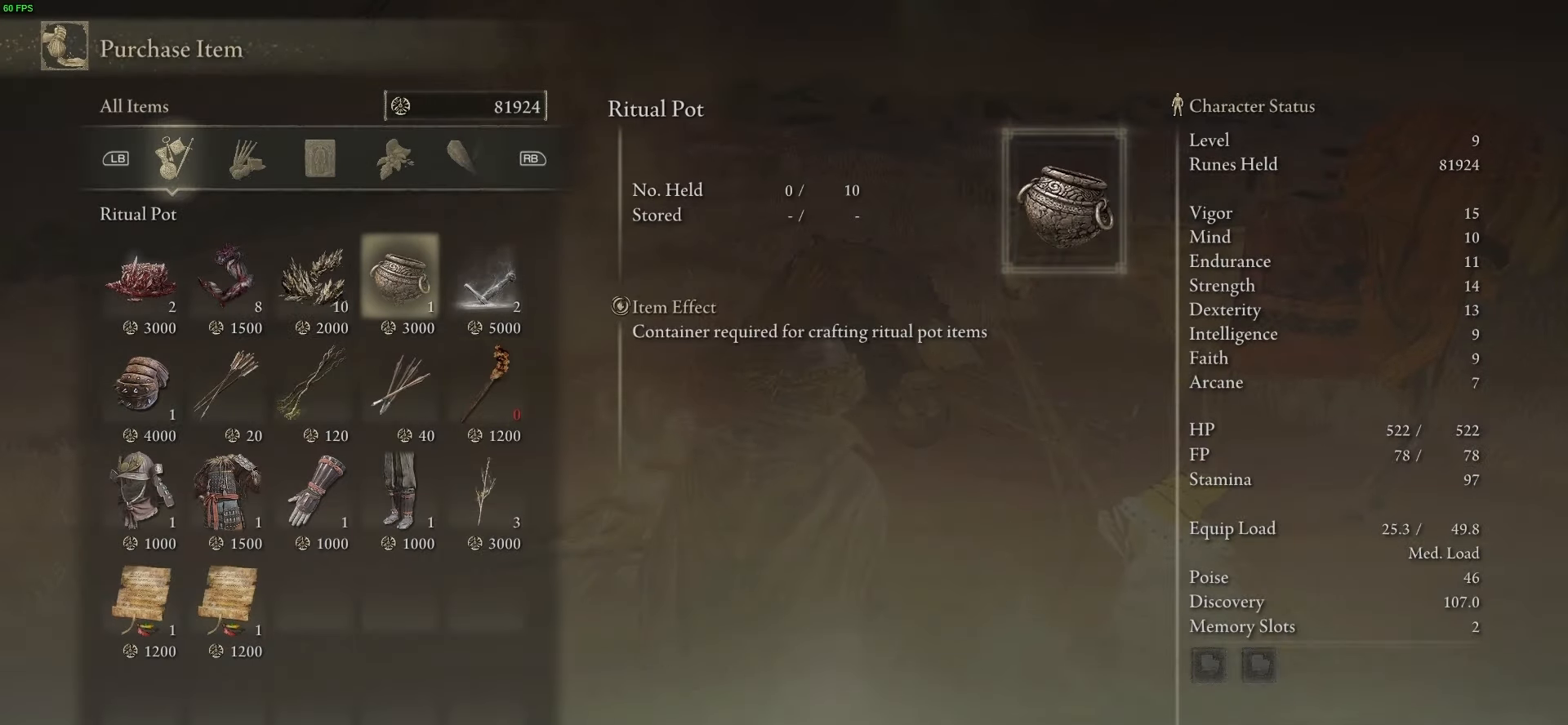
{"buttons": [], "left_stick": "center", "right_stick": "center", "events": []}
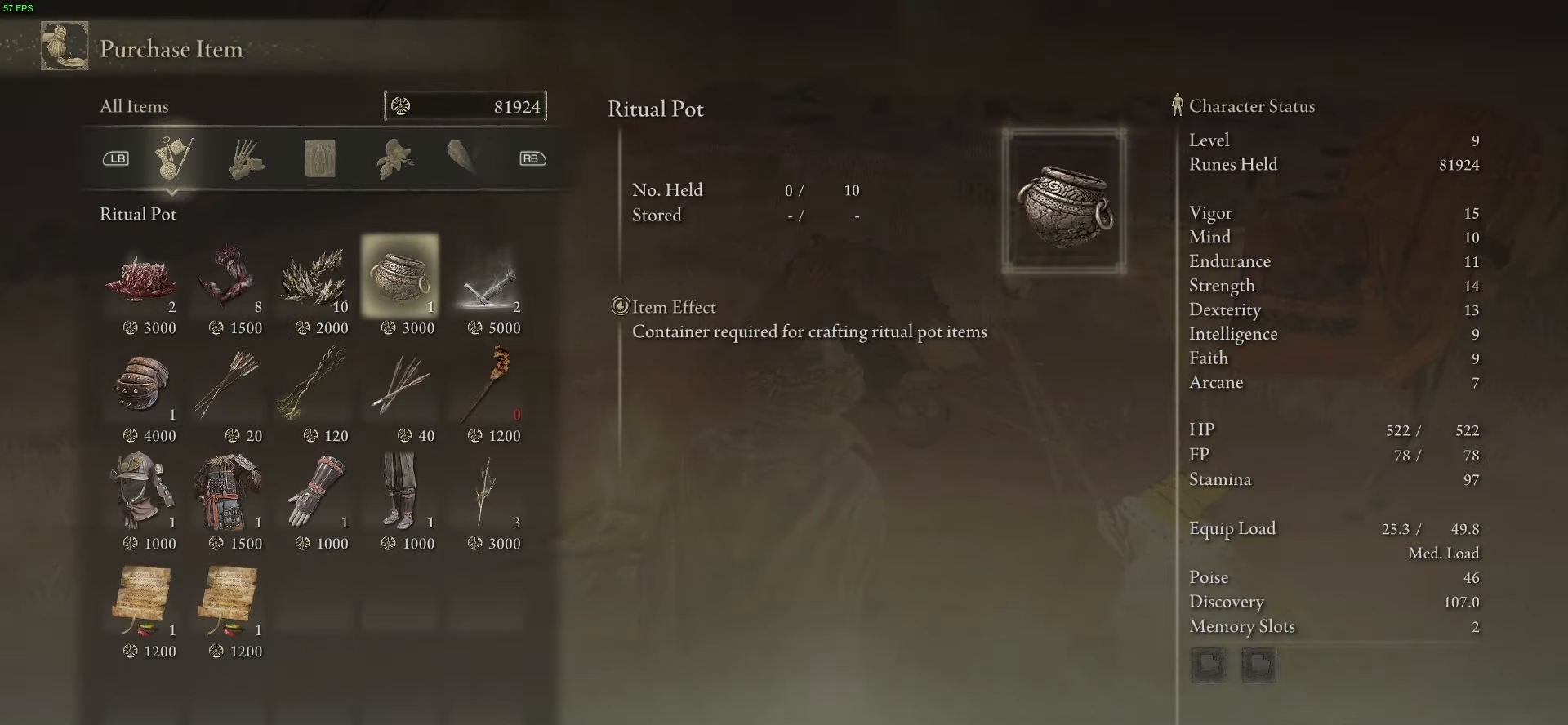
{"buttons": [], "left_stick": "center", "right_stick": "center", "events": []}
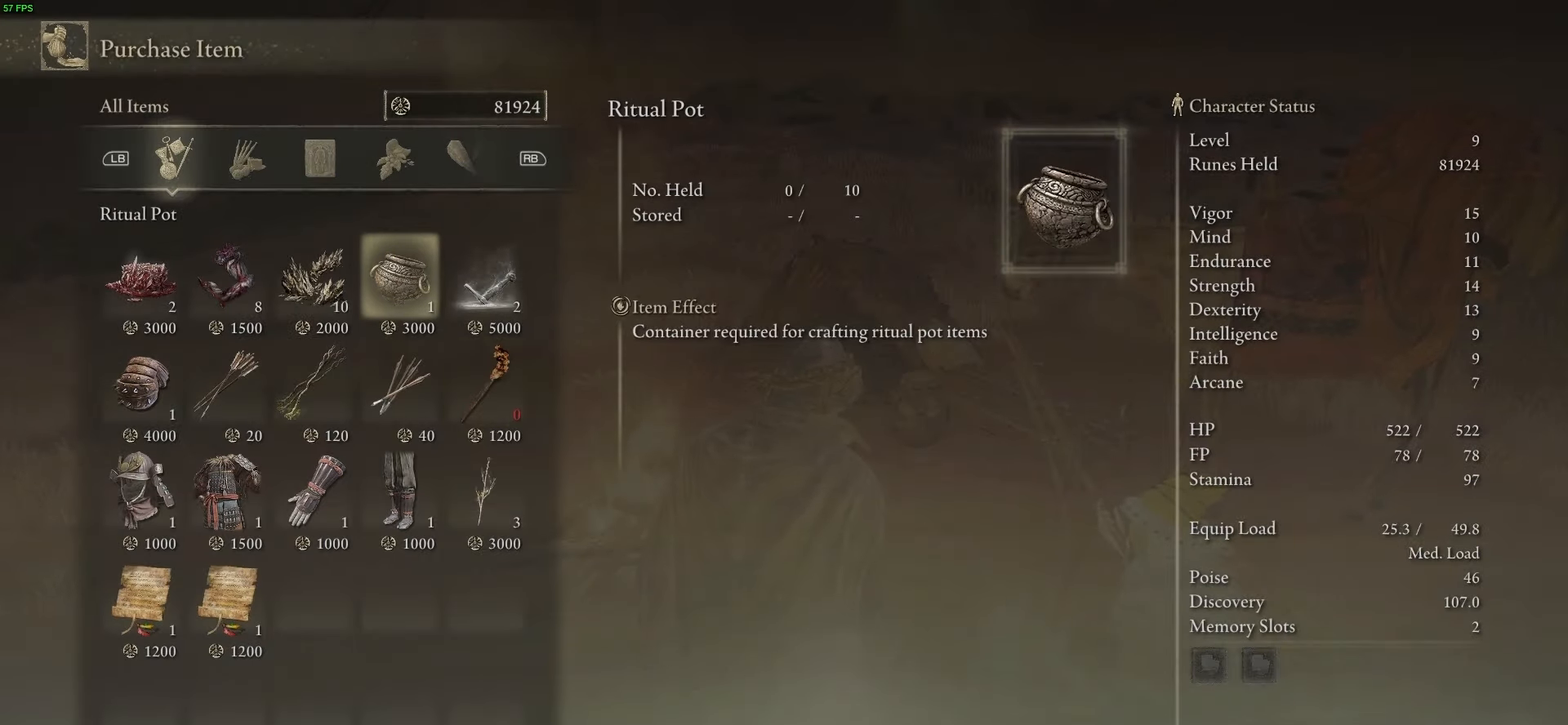
{"buttons": [], "left_stick": "center", "right_stick": "center", "events": []}
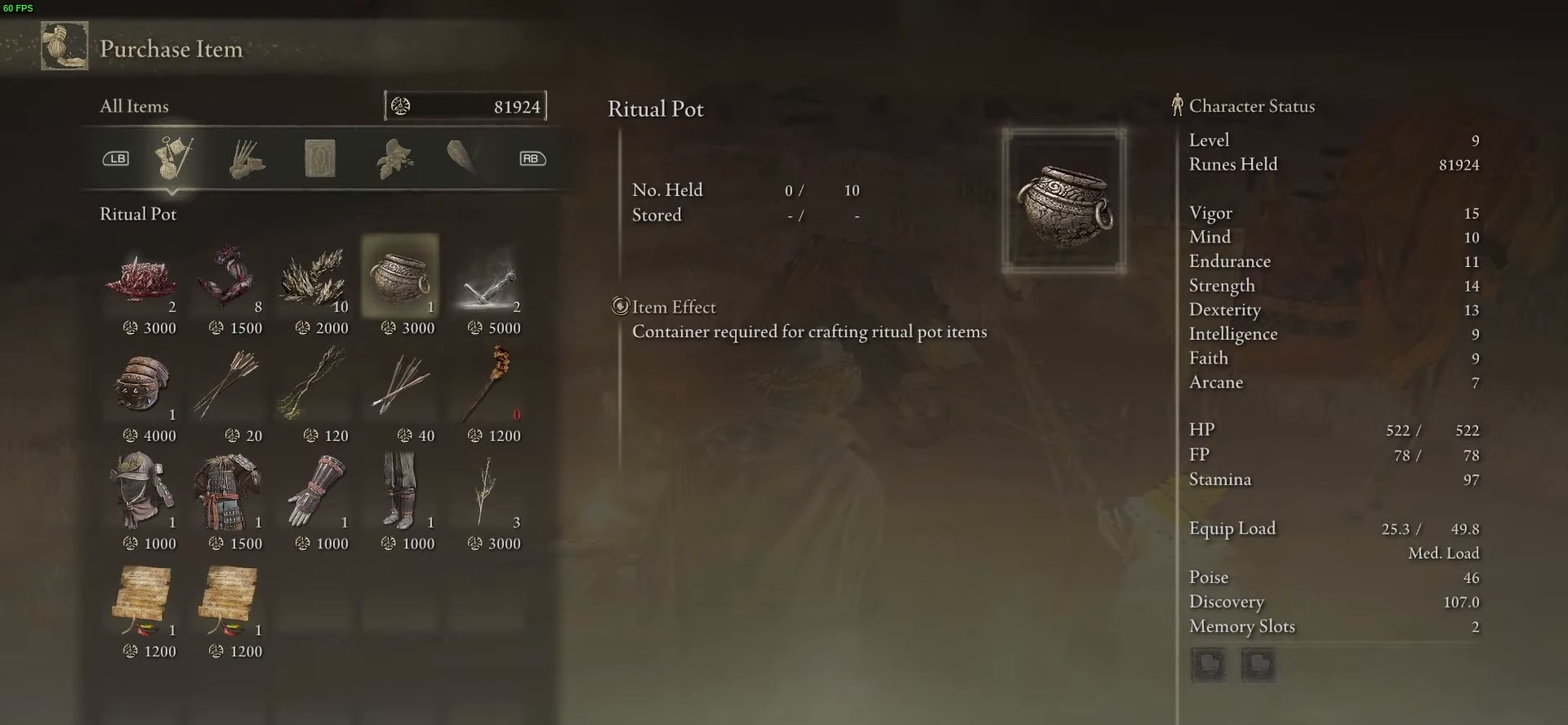
{"buttons": [], "left_stick": "up-right", "right_stick": "left", "events": [[367, "left_stick", "up"], [367, "right_stick", "left"], [434, "left_stick", "up-right"]]}
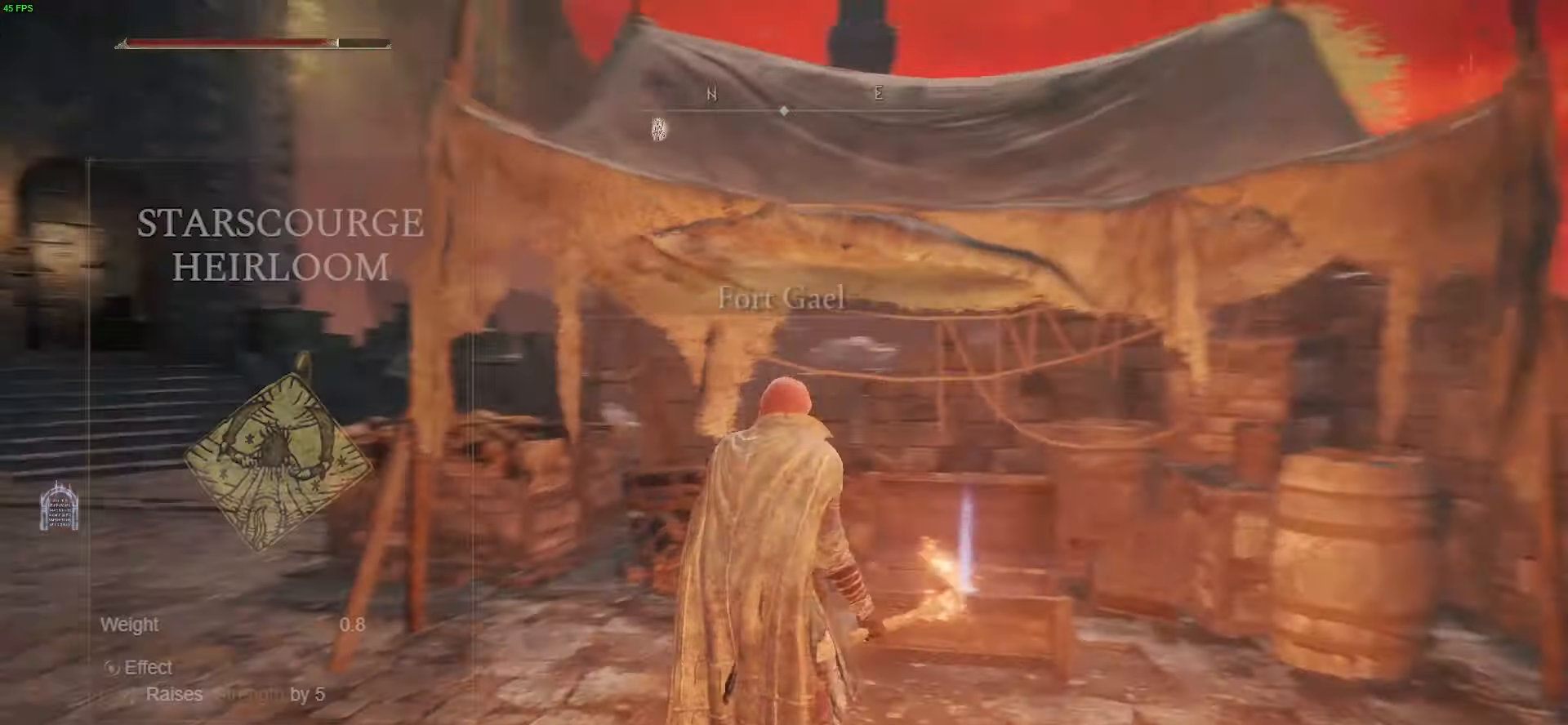
{"buttons": ["Y"], "left_stick": "up", "right_stick": "center", "events": [[66, "right_stick", "center"], [300, "Y", "down"], [367, "Y", "up"], [433, "Y", "down"], [500, "left_stick", "up"]]}